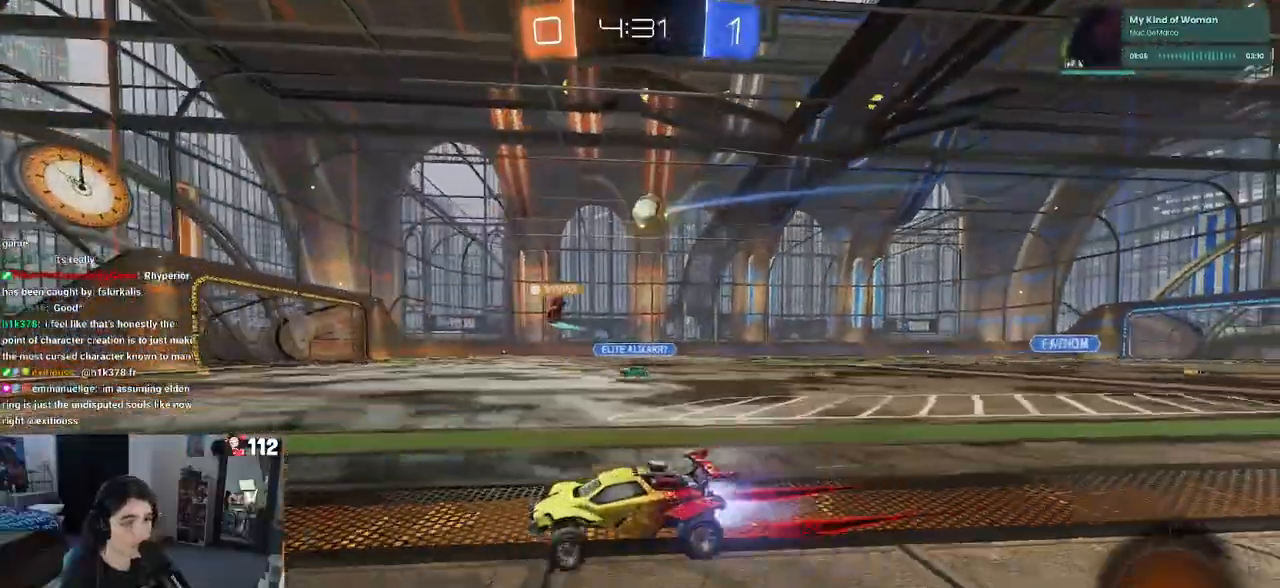
Gameplay with a controller (PlayStation layout); each line is a JSON object with the inputs held at the frame after it. "events" lists button and stick changes between this image and that frame as [ms after this image, input, new state], when the widget could be followed in between.
{"buttons": ["R2"], "left_stick": "right", "right_stick": "center", "events": [[250, "left_stick", "right"], [283, "R1", "up"]]}
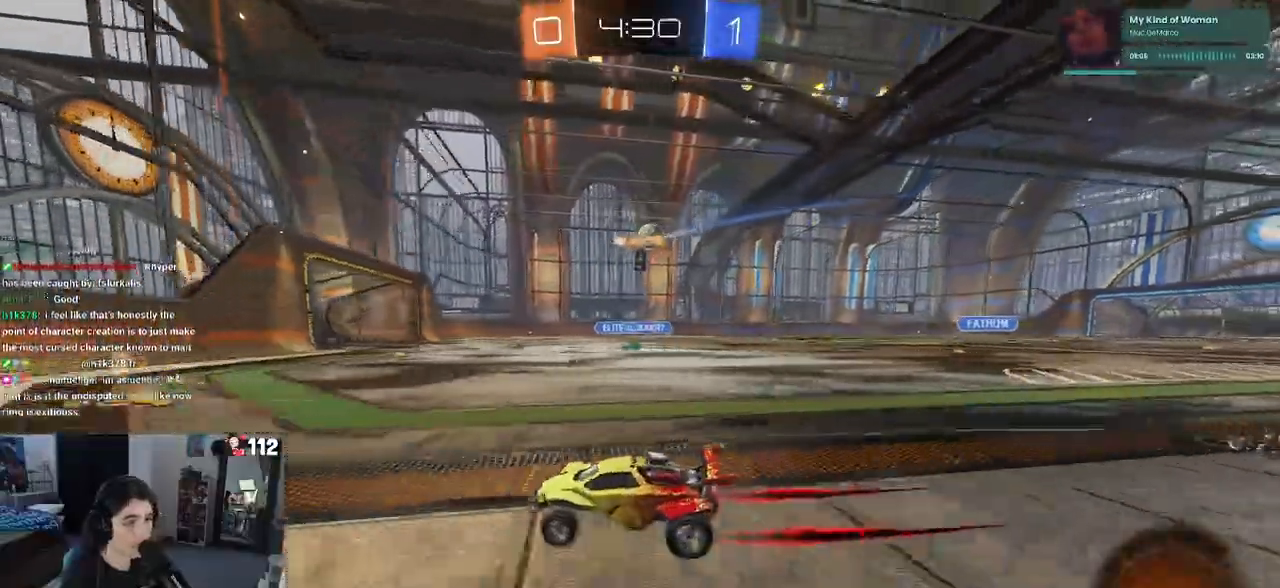
{"buttons": ["R1", "R2"], "left_stick": "right", "right_stick": "center", "events": [[450, "R1", "down"]]}
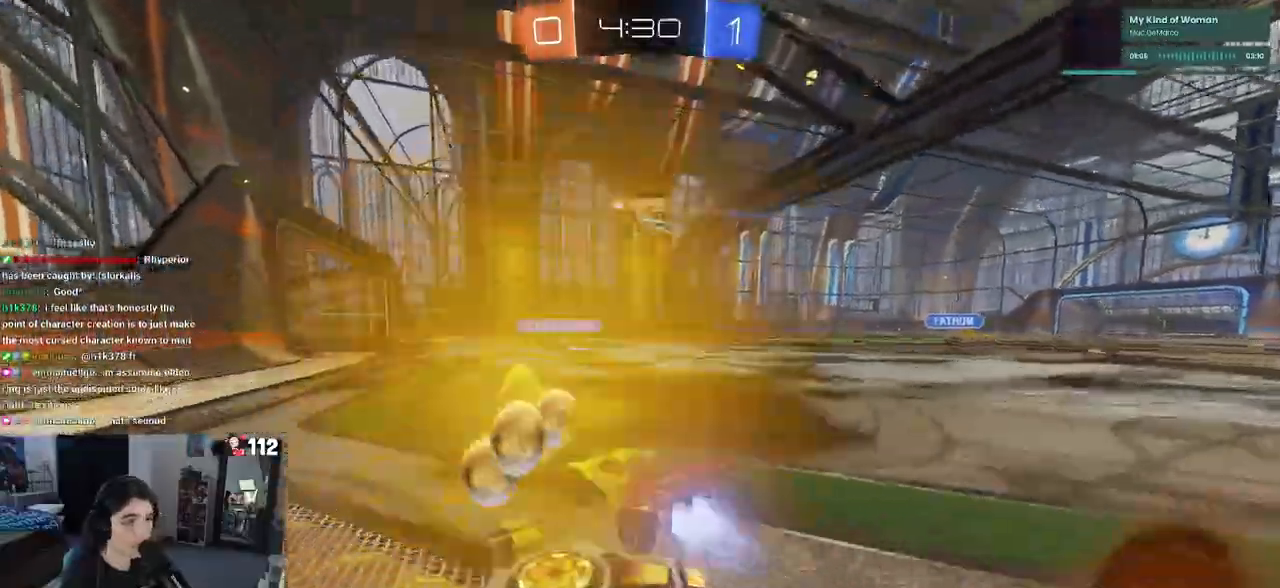
{"buttons": ["R2"], "left_stick": "center", "right_stick": "center", "events": [[150, "left_stick", "center"], [183, "R1", "up"], [333, "left_stick", "left"], [417, "left_stick", "center"]]}
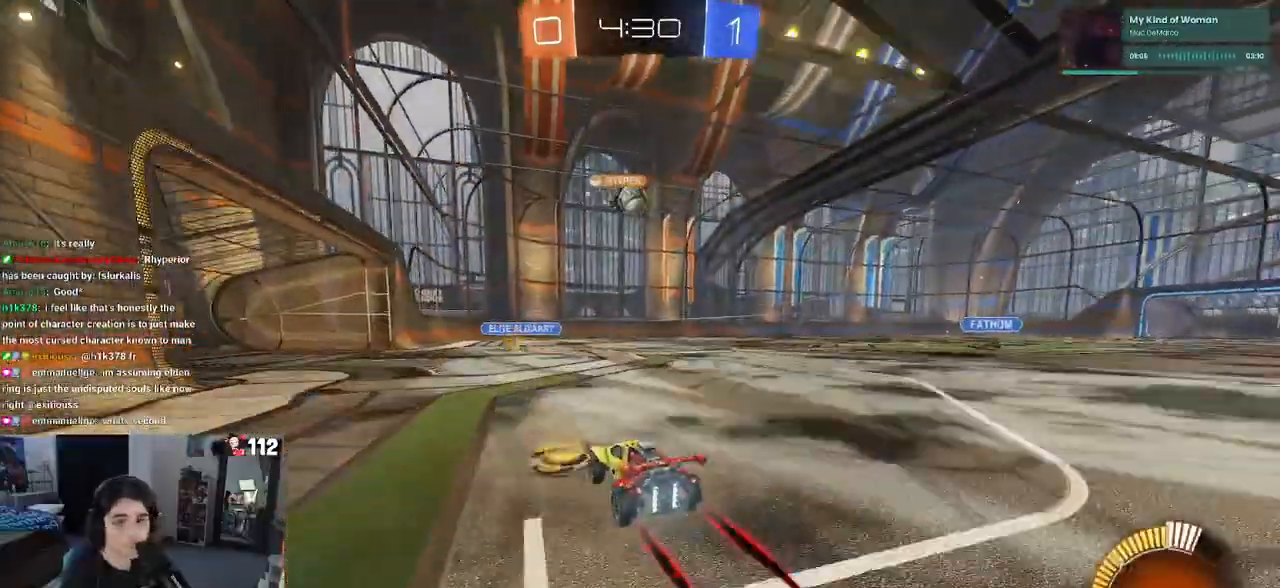
{"buttons": ["R2"], "left_stick": "left", "right_stick": "center", "events": [[100, "left_stick", "left"]]}
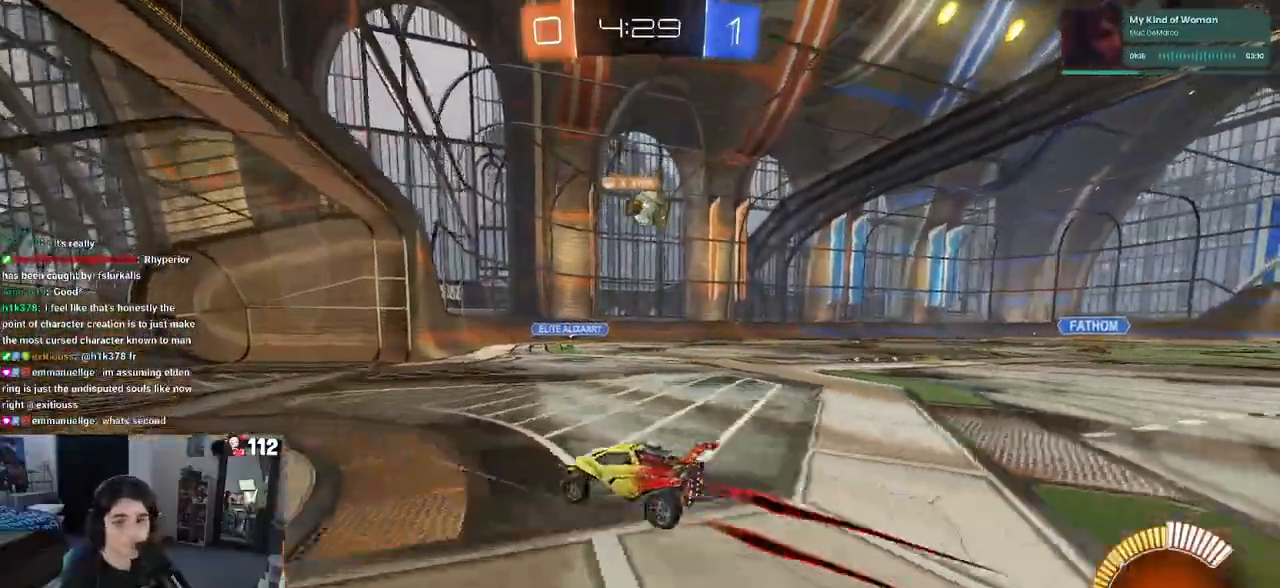
{"buttons": ["R2"], "left_stick": "down-right", "right_stick": "center", "events": [[183, "SQUARE", "down"], [183, "left_stick", "down-right"], [333, "SQUARE", "up"]]}
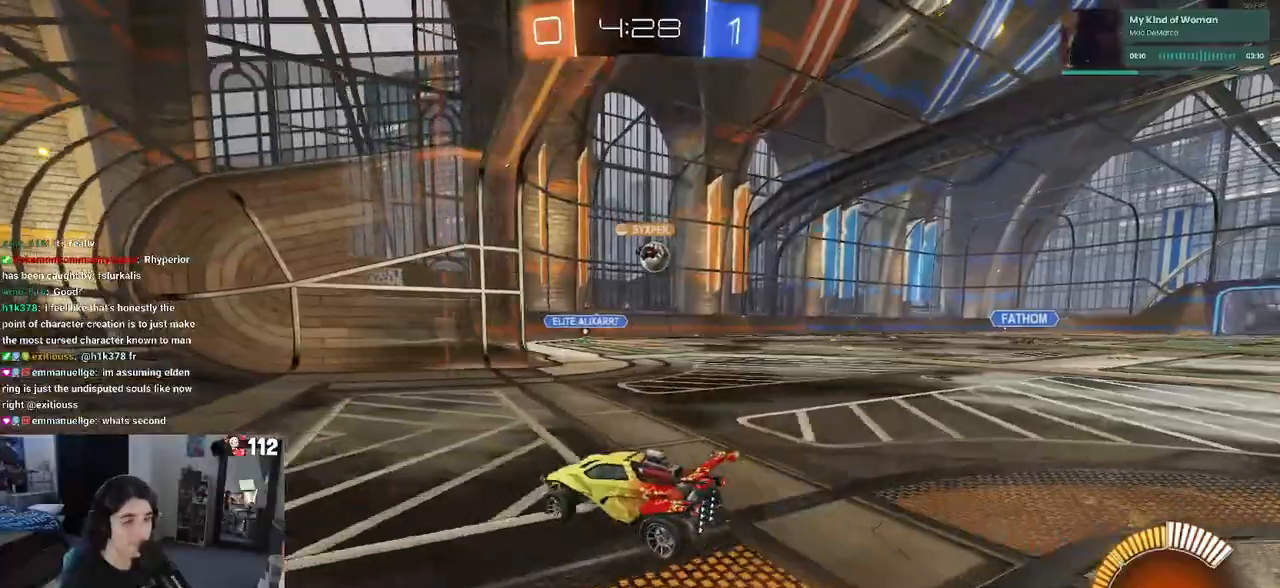
{"buttons": ["R2"], "left_stick": "right", "right_stick": "center", "events": [[417, "left_stick", "right"]]}
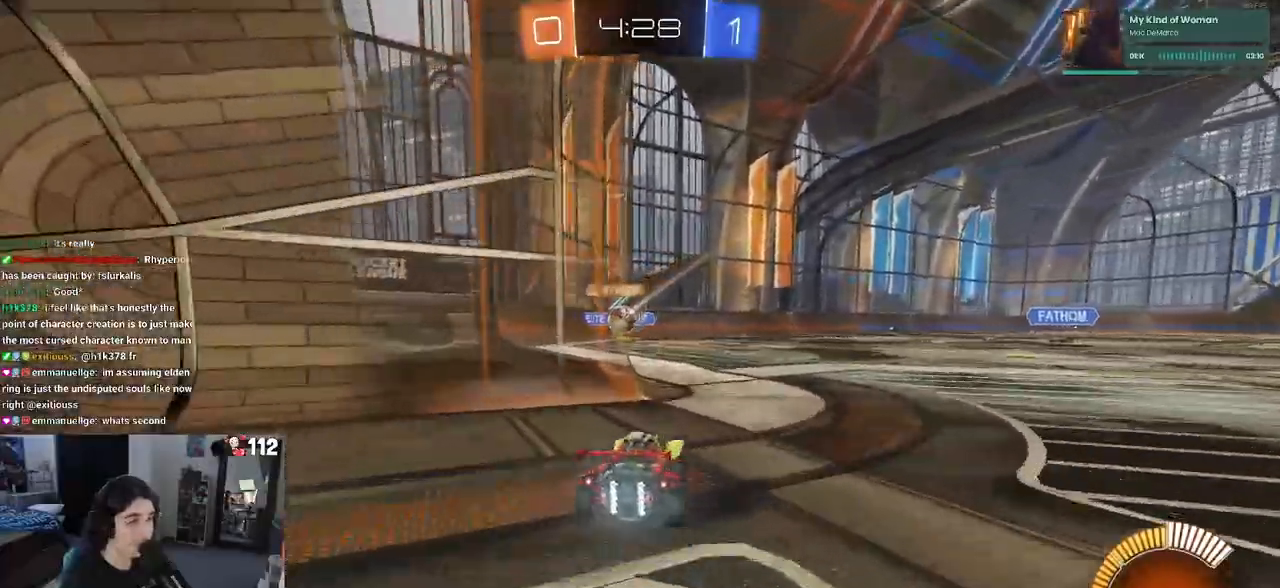
{"buttons": ["R2"], "left_stick": "left", "right_stick": "center", "events": [[17, "left_stick", "center"], [367, "left_stick", "left"]]}
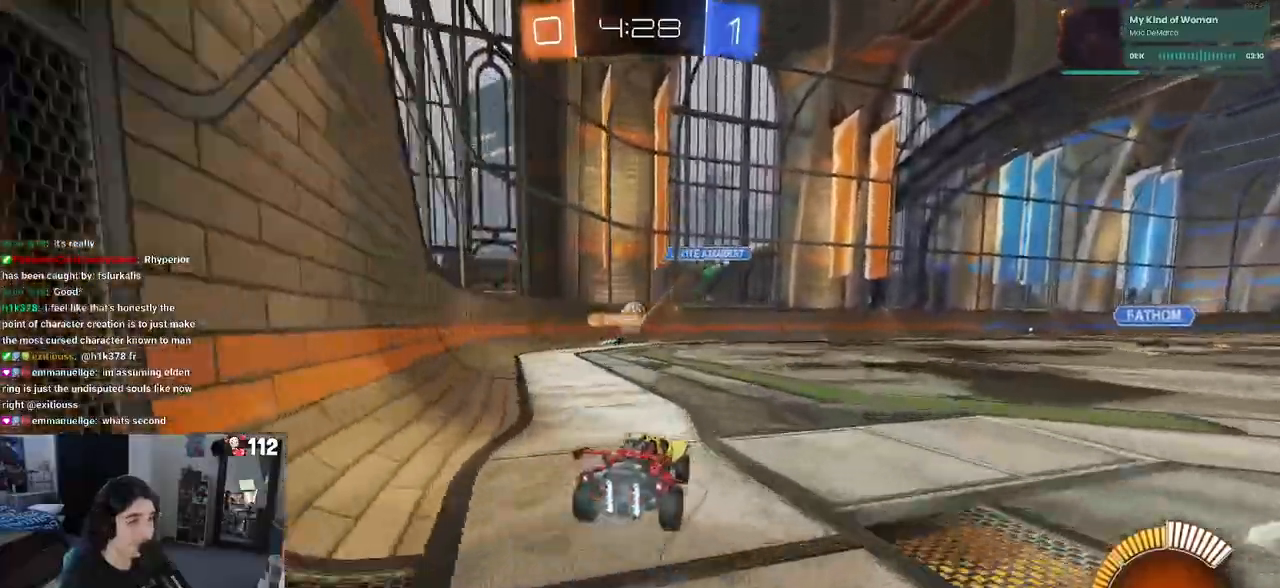
{"buttons": ["R2"], "left_stick": "left", "right_stick": "center", "events": [[17, "left_stick", "center"], [167, "left_stick", "right"], [367, "left_stick", "center"], [467, "left_stick", "left"]]}
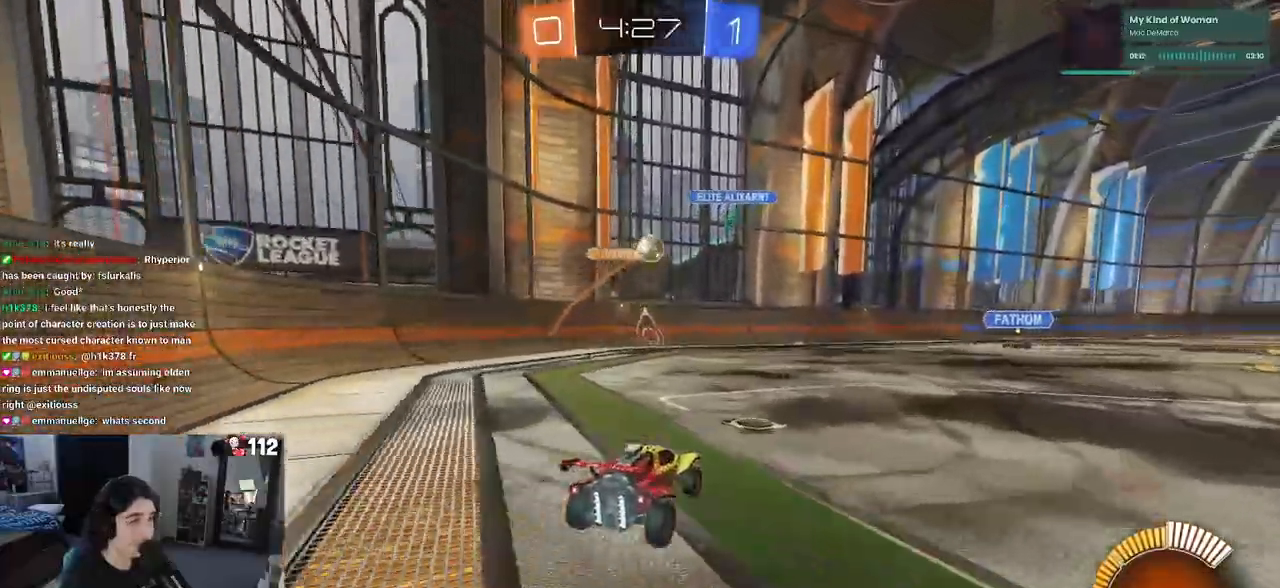
{"buttons": ["R2"], "left_stick": "right", "right_stick": "center", "events": [[217, "left_stick", "center"], [283, "left_stick", "right"]]}
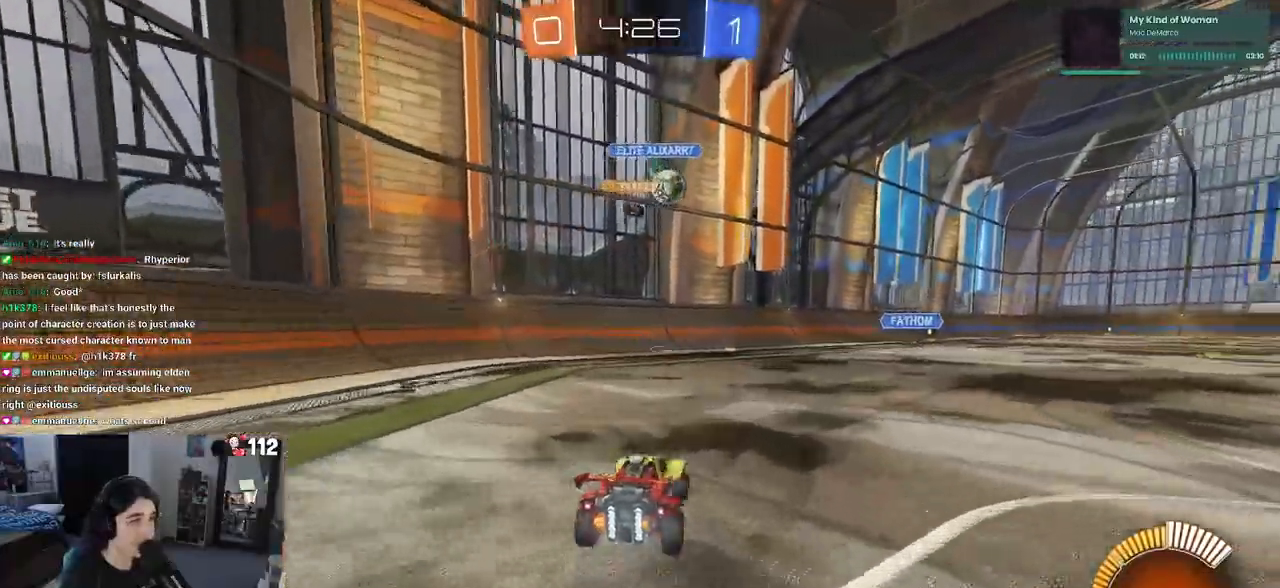
{"buttons": ["R2"], "left_stick": "right", "right_stick": "center", "events": []}
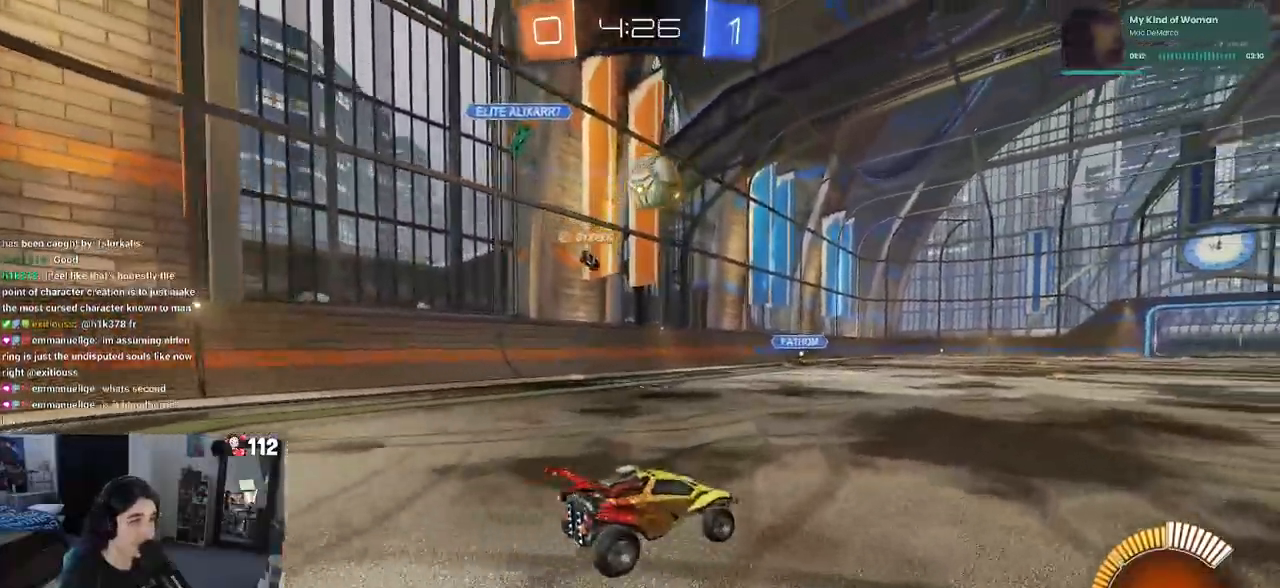
{"buttons": ["R2"], "left_stick": "left", "right_stick": "center", "events": [[50, "left_stick", "center"], [383, "left_stick", "left"]]}
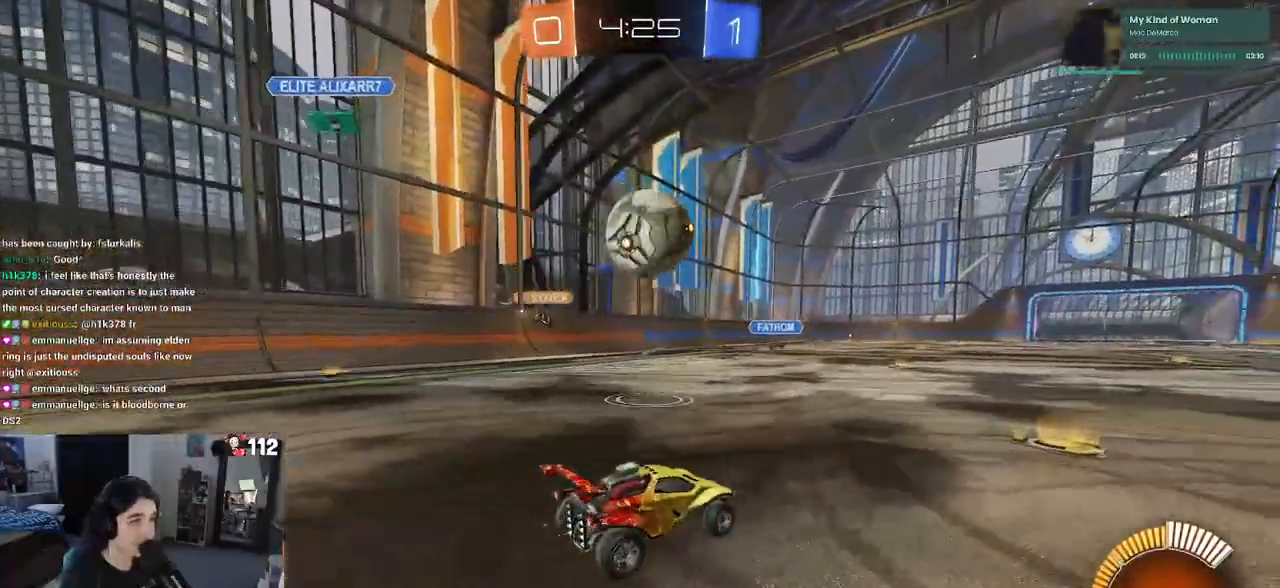
{"buttons": ["CROSS", "L1", "R1", "R2"], "left_stick": "down", "right_stick": "center", "events": [[33, "left_stick", "center"], [50, "R1", "down"], [150, "R1", "up"], [267, "CROSS", "down"], [267, "left_stick", "down-right"], [400, "CROSS", "up"], [417, "left_stick", "center"], [450, "CROSS", "down"], [467, "R1", "down"], [467, "left_stick", "down"], [483, "L1", "down"]]}
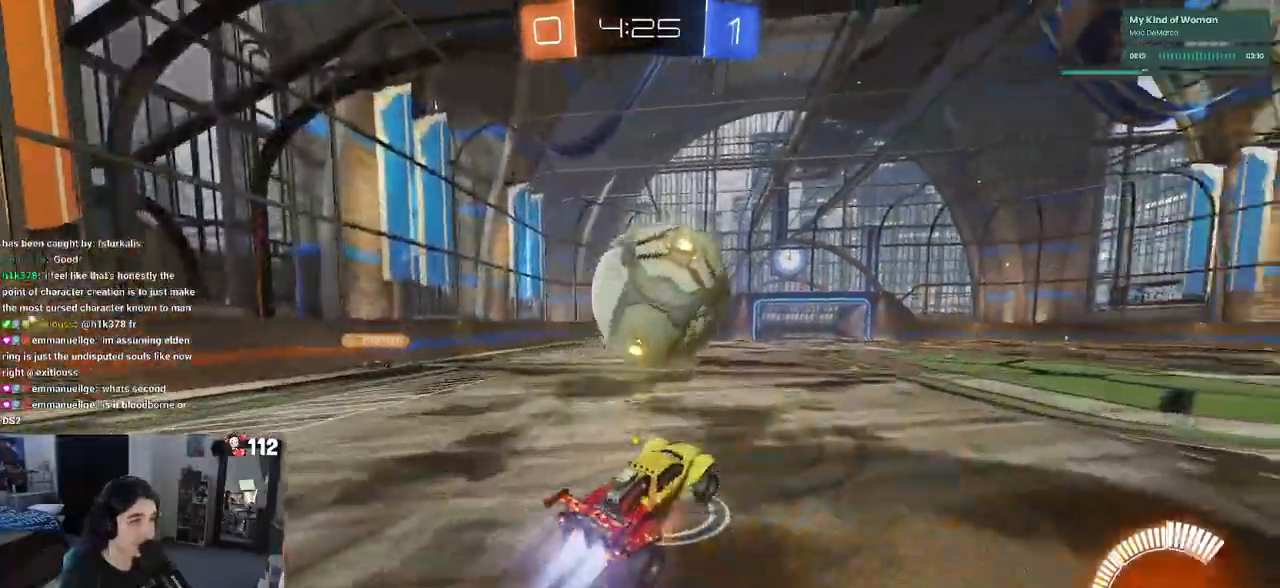
{"buttons": ["L1", "R1", "R2"], "left_stick": "center", "right_stick": "center", "events": [[83, "left_stick", "left"], [150, "CROSS", "up"], [317, "left_stick", "down"], [483, "left_stick", "center"]]}
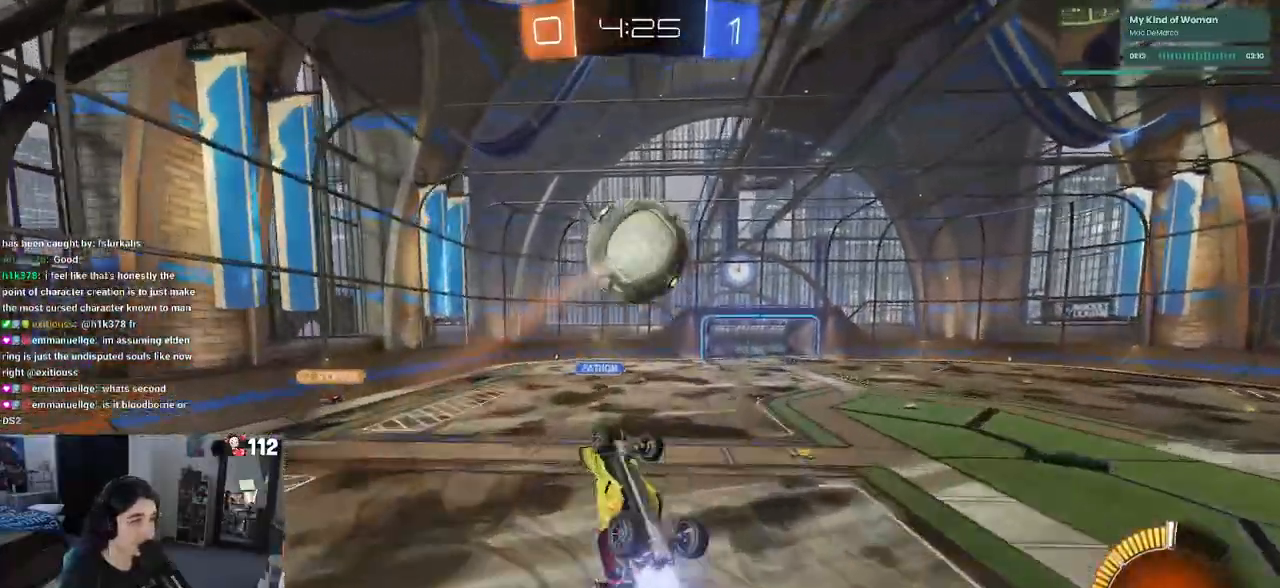
{"buttons": ["L1"], "left_stick": "right", "right_stick": "center", "events": [[33, "left_stick", "left"], [250, "R1", "up"], [267, "left_stick", "down"], [283, "R2", "up"], [367, "left_stick", "center"], [483, "left_stick", "right"]]}
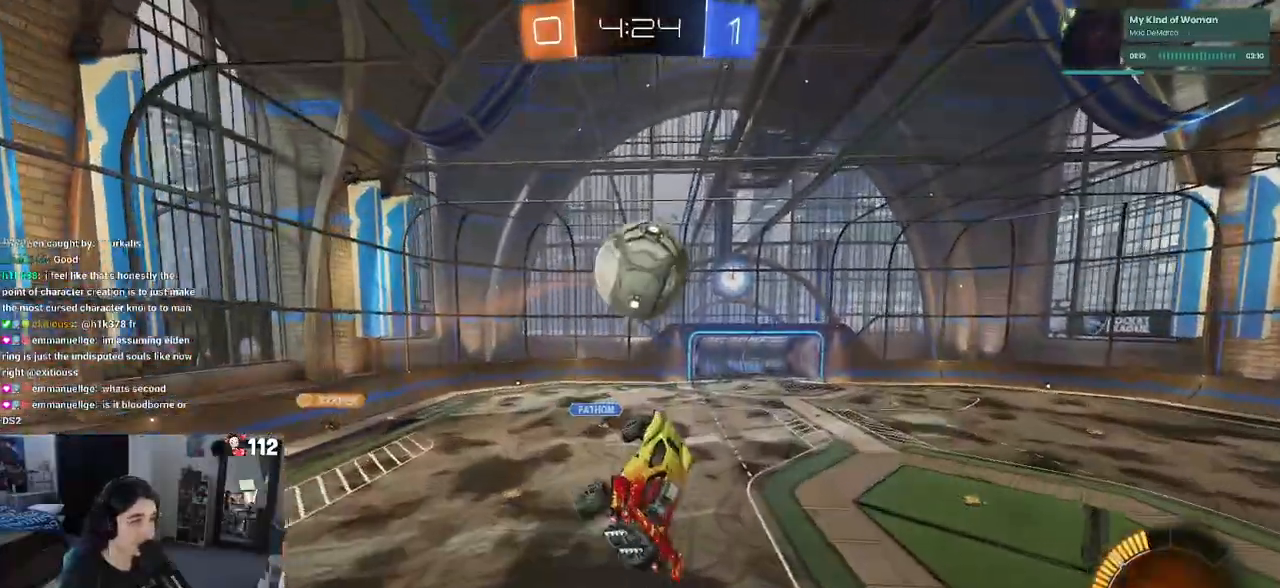
{"buttons": ["L1"], "left_stick": "down-left", "right_stick": "center", "events": [[150, "left_stick", "center"], [283, "R1", "down"], [283, "left_stick", "left"], [350, "left_stick", "down-left"], [450, "R1", "up"]]}
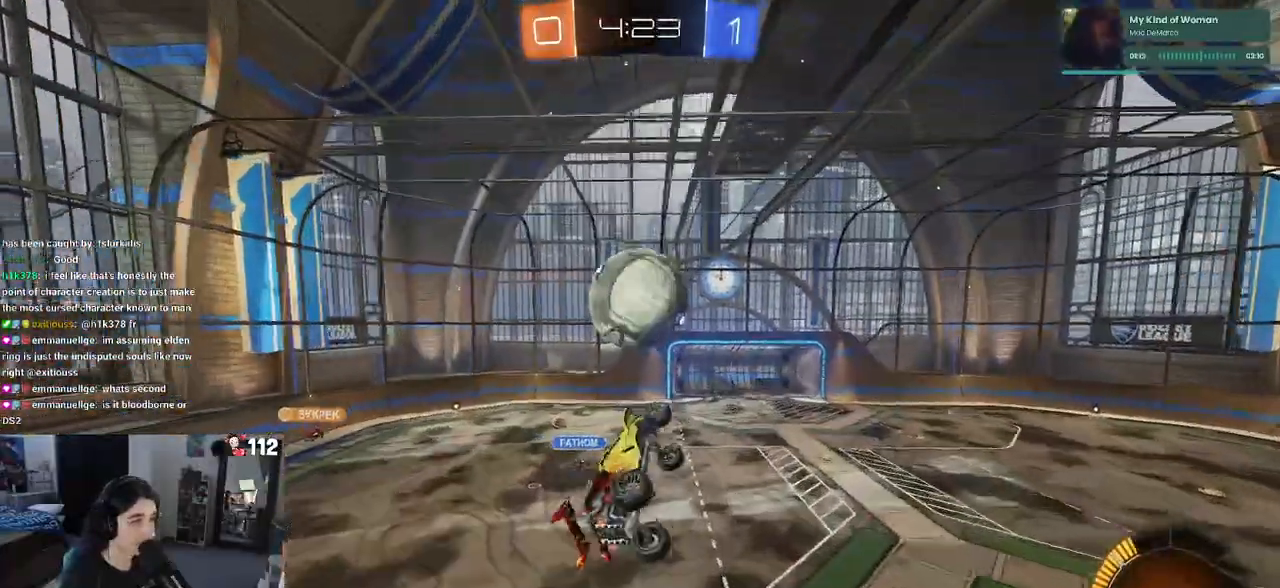
{"buttons": [], "left_stick": "up-right", "right_stick": "center", "events": [[67, "left_stick", "center"], [133, "L1", "up"], [267, "left_stick", "right"], [383, "left_stick", "up-right"]]}
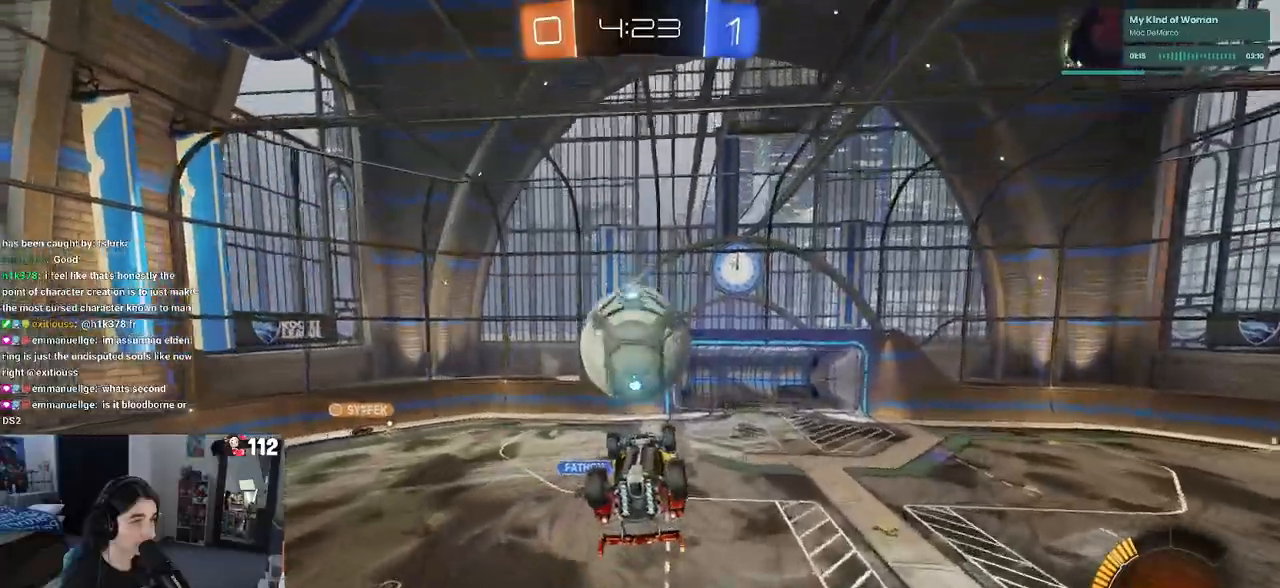
{"buttons": ["L1"], "left_stick": "up-left", "right_stick": "center", "events": [[50, "left_stick", "center"], [200, "left_stick", "right"], [250, "left_stick", "up-right"], [317, "L1", "down"], [400, "left_stick", "up-left"]]}
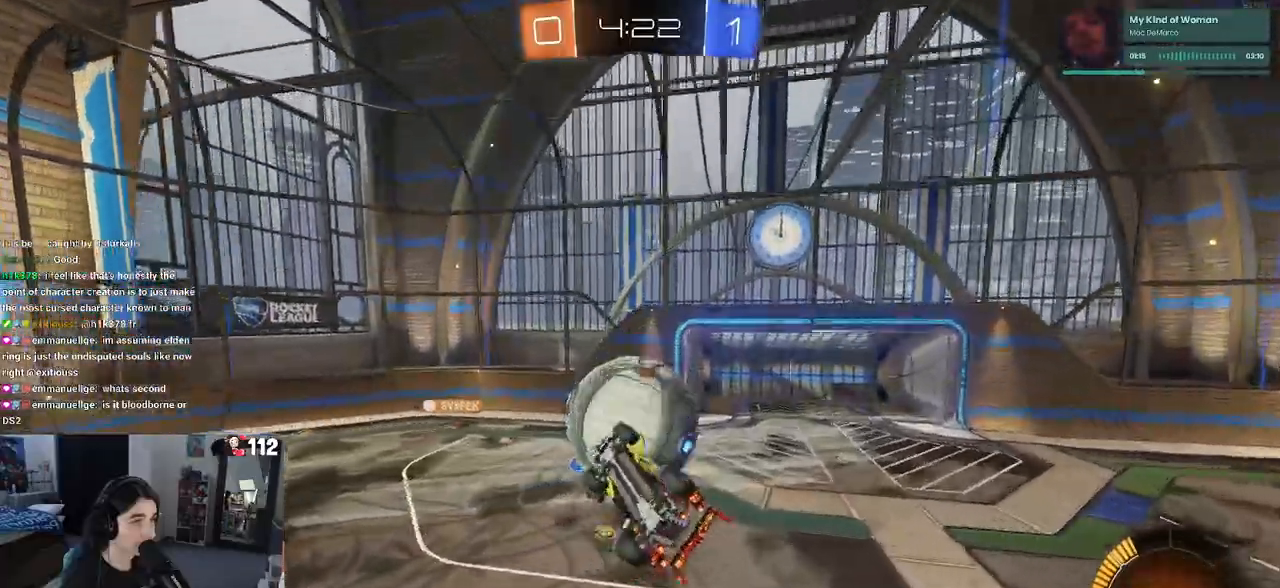
{"buttons": ["R1"], "left_stick": "up", "right_stick": "center", "events": [[67, "R1", "down"], [67, "left_stick", "center"], [150, "left_stick", "down-right"], [200, "L1", "up"], [200, "R1", "up"], [417, "left_stick", "up"], [467, "R1", "down"]]}
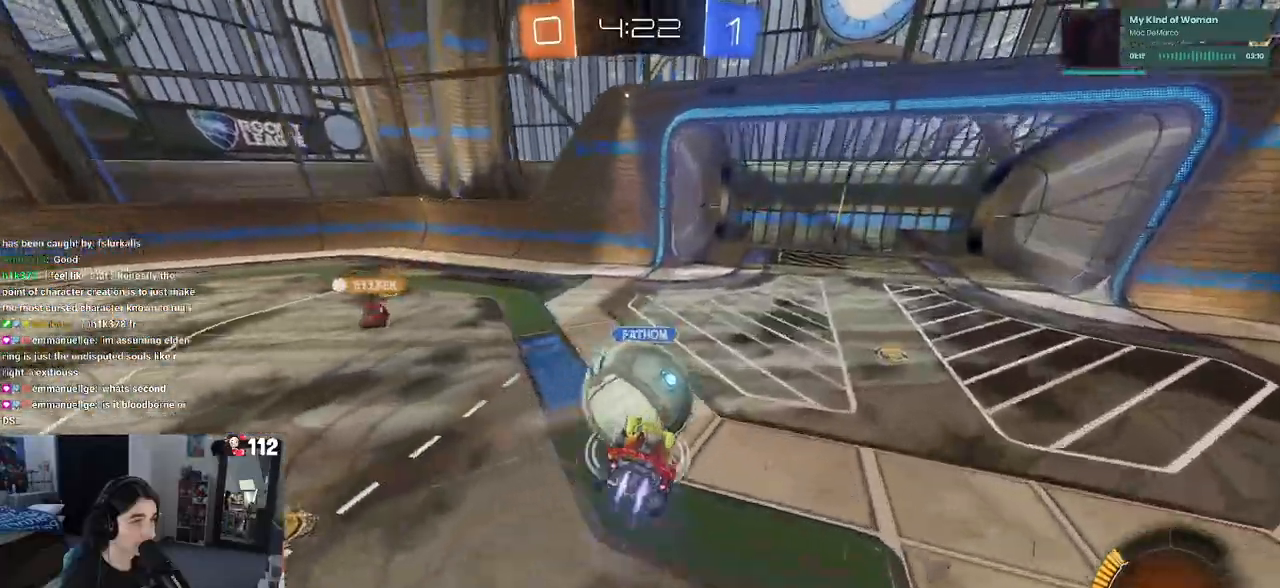
{"buttons": ["R1"], "left_stick": "center", "right_stick": "center", "events": [[83, "left_stick", "center"], [133, "left_stick", "down-right"], [283, "left_stick", "center"]]}
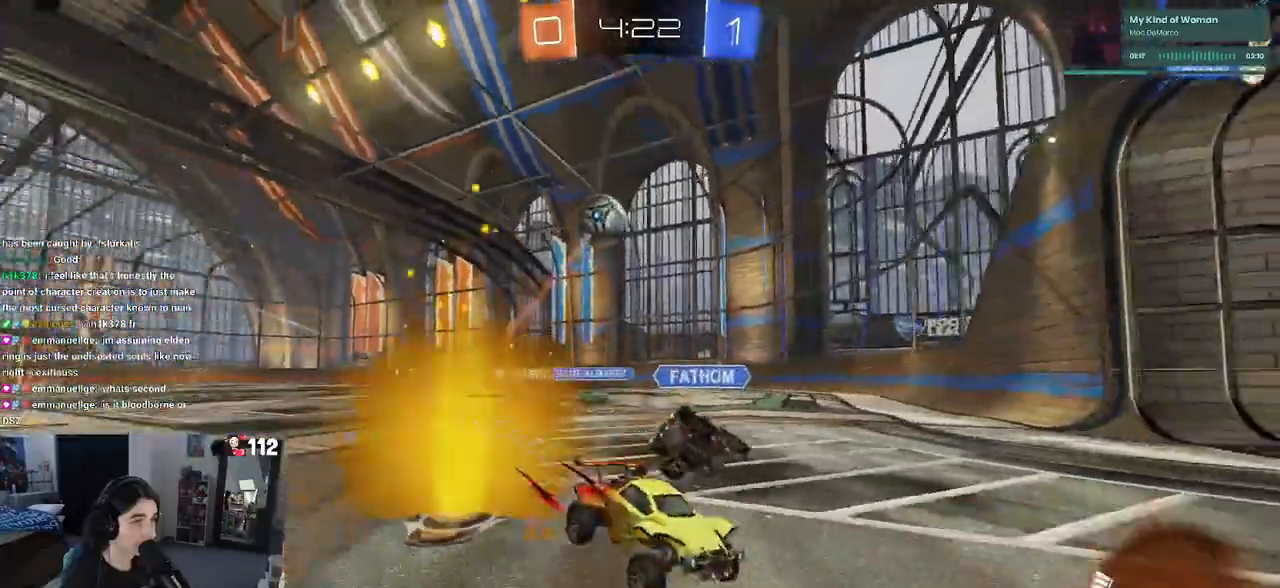
{"buttons": ["R2"], "left_stick": "left", "right_stick": "center", "events": [[50, "left_stick", "right"], [217, "R1", "up"], [333, "left_stick", "center"], [383, "left_stick", "left"], [483, "R2", "down"]]}
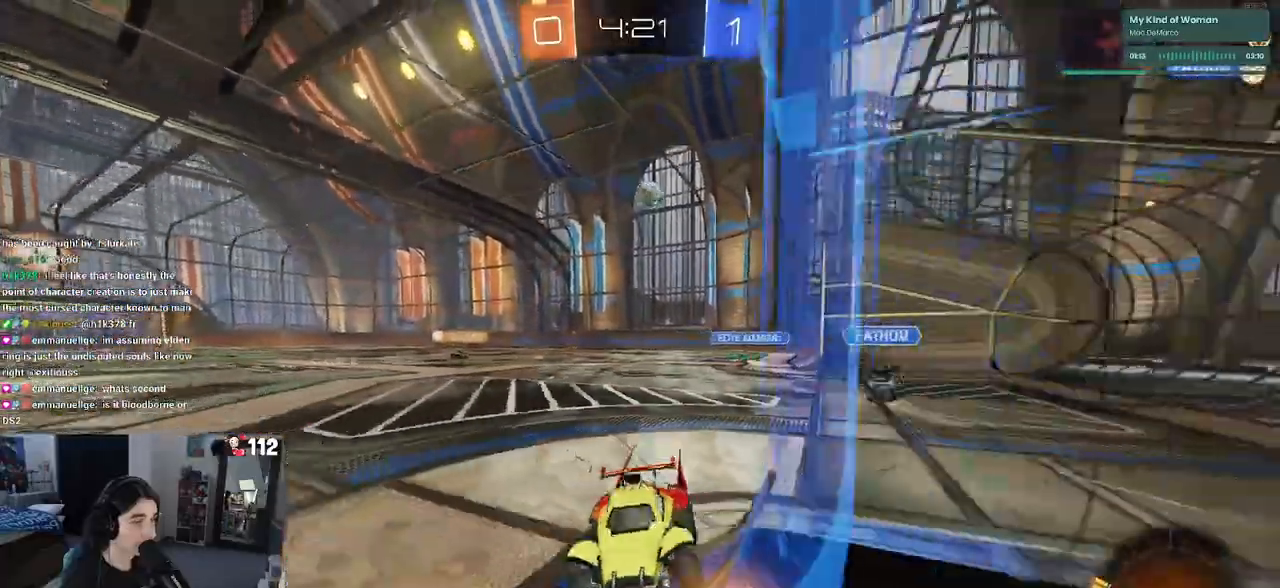
{"buttons": ["R2"], "left_stick": "down-right", "right_stick": "center", "events": [[317, "left_stick", "down-right"]]}
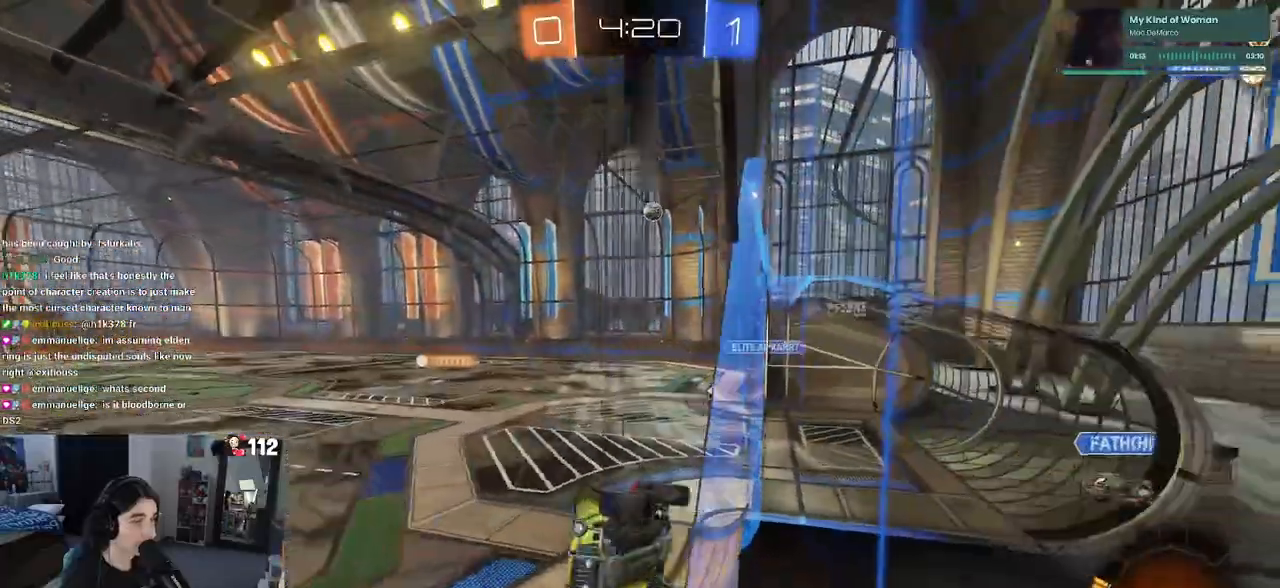
{"buttons": ["R1", "R2"], "left_stick": "center", "right_stick": "center", "events": [[33, "left_stick", "center"], [133, "left_stick", "right"], [300, "left_stick", "center"], [400, "R1", "down"]]}
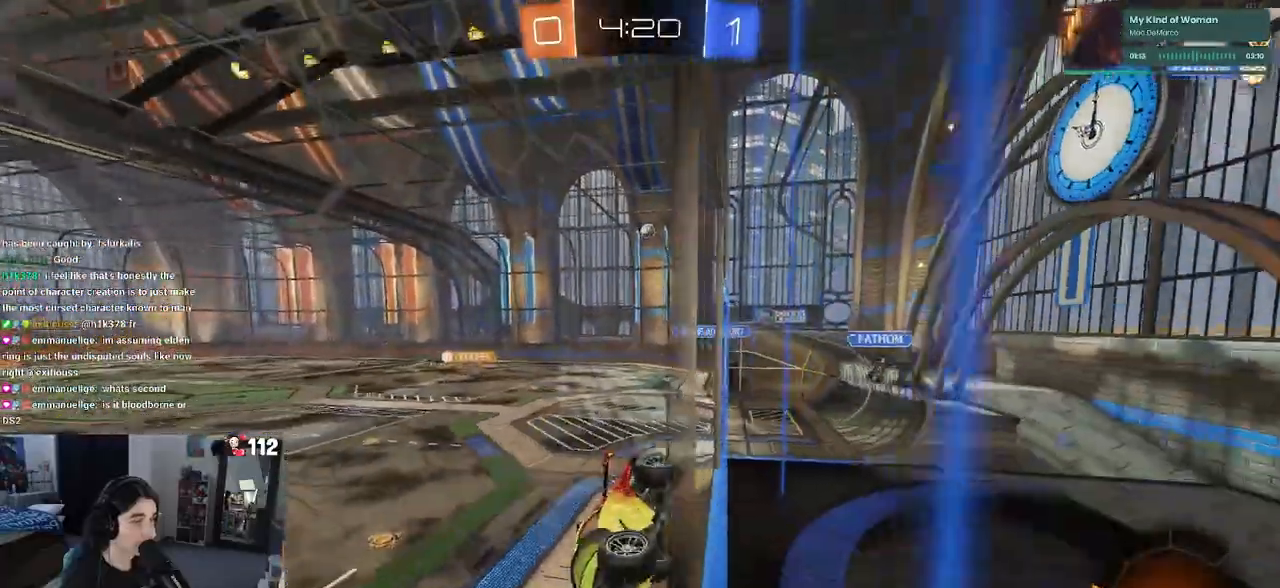
{"buttons": ["R1", "R2"], "left_stick": "center", "right_stick": "center", "events": [[17, "left_stick", "right"], [83, "R1", "up"], [233, "SQUARE", "down"], [317, "SQUARE", "up"], [350, "left_stick", "center"], [467, "R1", "down"]]}
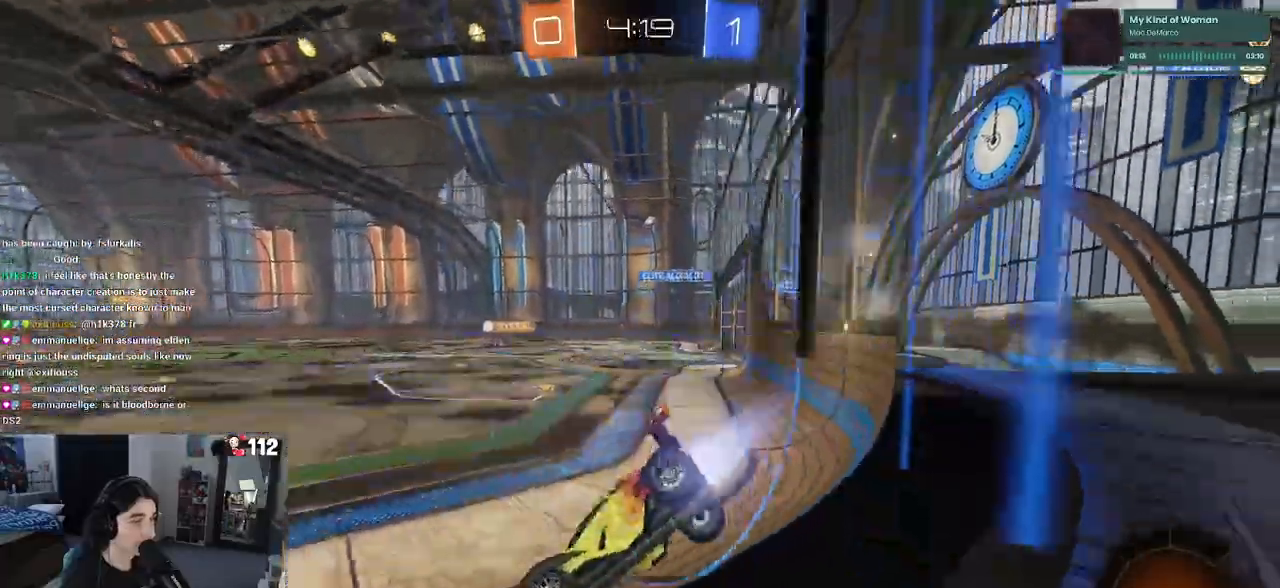
{"buttons": ["R1", "R2"], "left_stick": "center", "right_stick": "center", "events": [[33, "left_stick", "right"], [500, "left_stick", "center"]]}
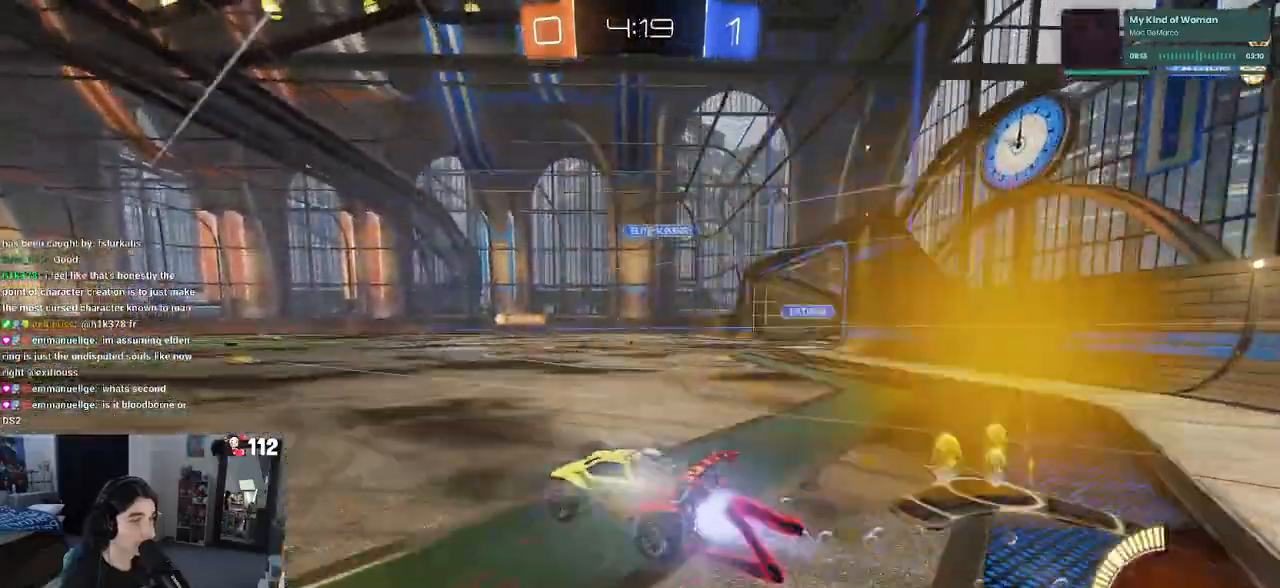
{"buttons": ["R2"], "left_stick": "center", "right_stick": "center", "events": [[133, "left_stick", "left"], [267, "left_stick", "center"], [283, "R1", "up"]]}
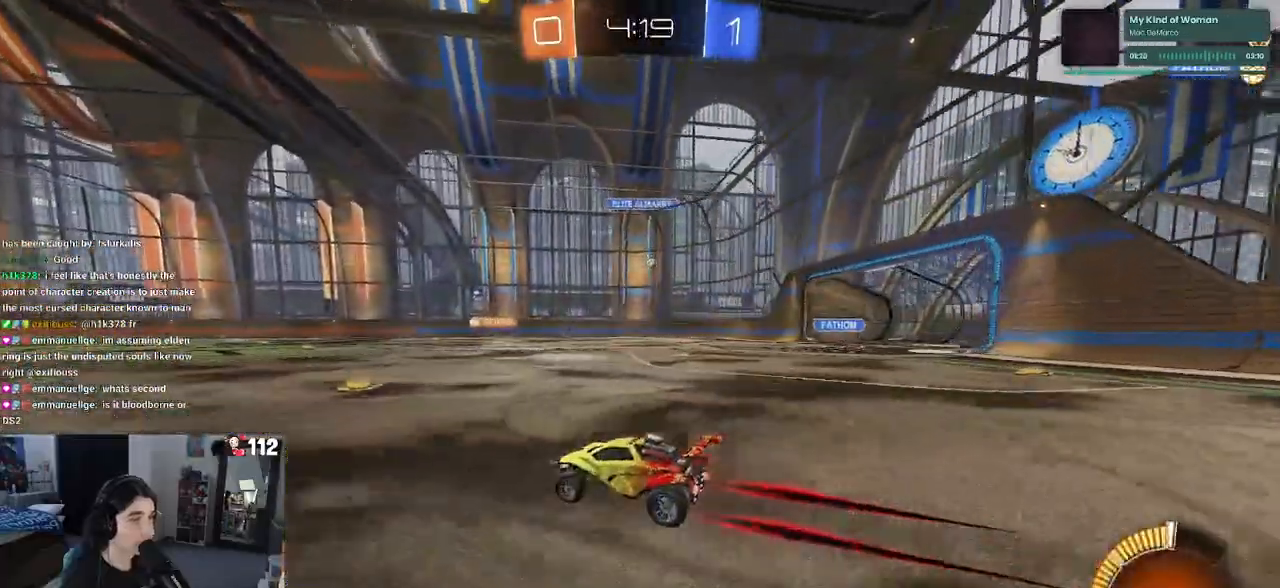
{"buttons": ["R2"], "left_stick": "center", "right_stick": "center", "events": []}
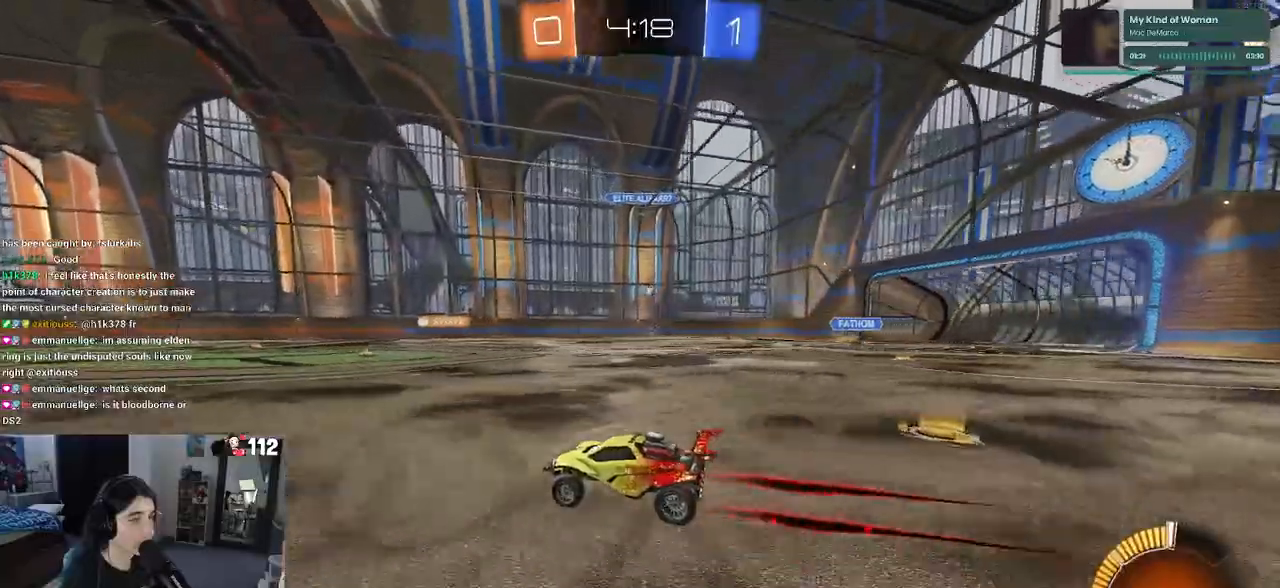
{"buttons": ["R2"], "left_stick": "center", "right_stick": "center", "events": [[233, "left_stick", "right"], [400, "left_stick", "center"]]}
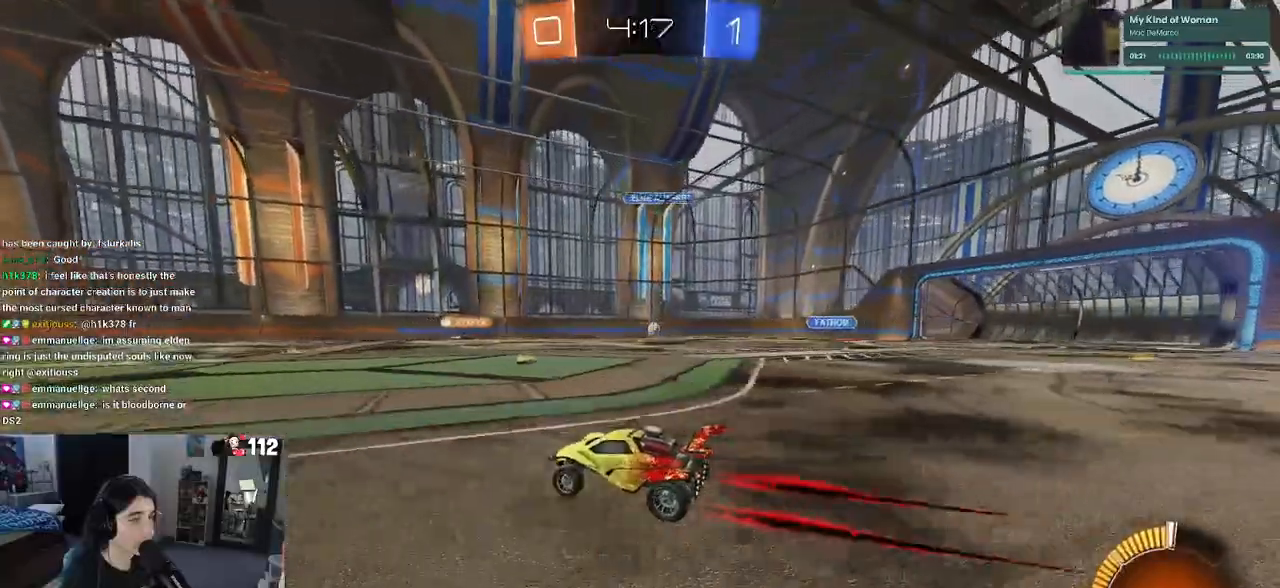
{"buttons": ["R2"], "left_stick": "right", "right_stick": "center", "events": [[467, "left_stick", "right"]]}
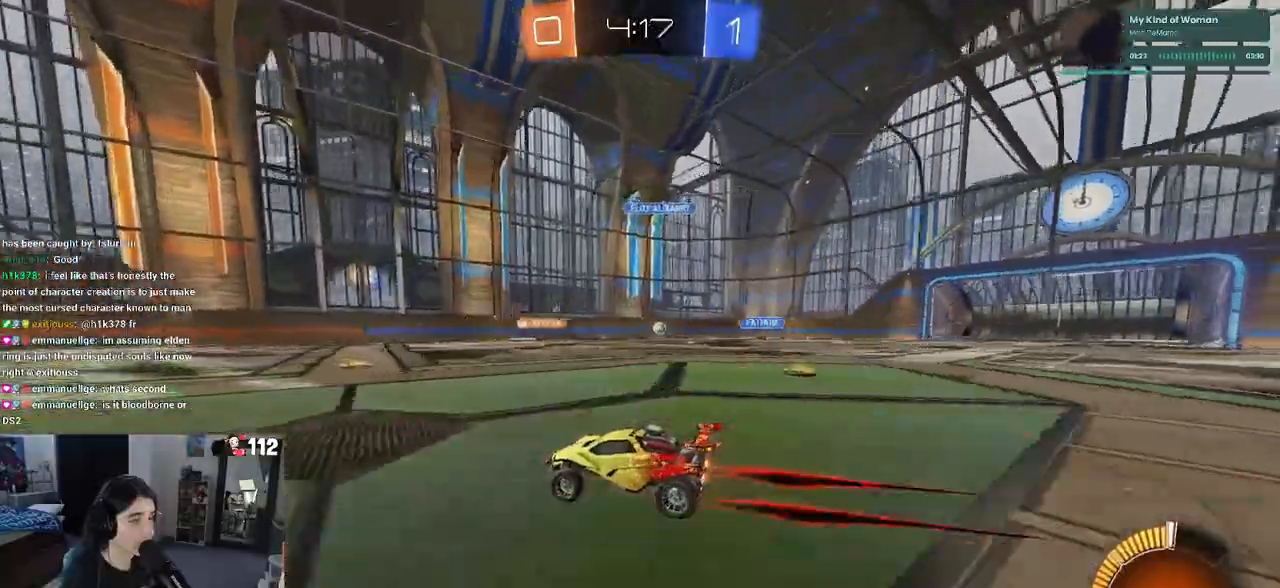
{"buttons": ["R2"], "left_stick": "right", "right_stick": "center", "events": [[150, "SQUARE", "down"], [233, "SQUARE", "up"]]}